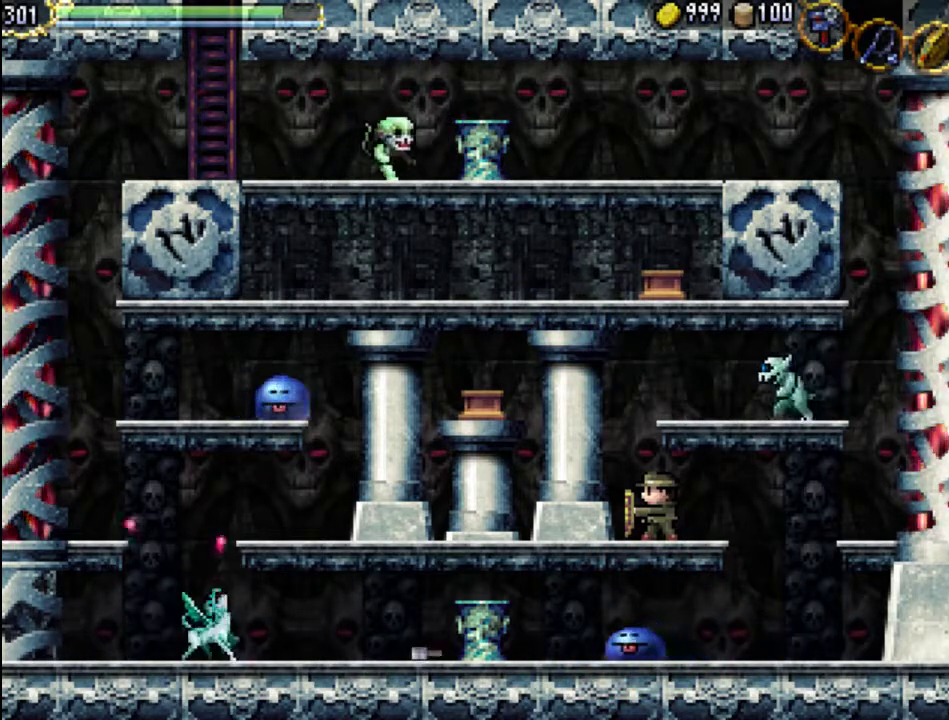
Gameplay with a controller (Xbox layout); each line is a JSON object with the inputs held at the frame after it. "events" lists button and stick changes between this image and that frame as [ms after this image, input, new state], when the widget could be followed in between. Not read: L3 R3 left_stick right_stick.
{"buttons": [], "events": [[233, "DPAD_RIGHT", "down"], [467, "DPAD_RIGHT", "up"]]}
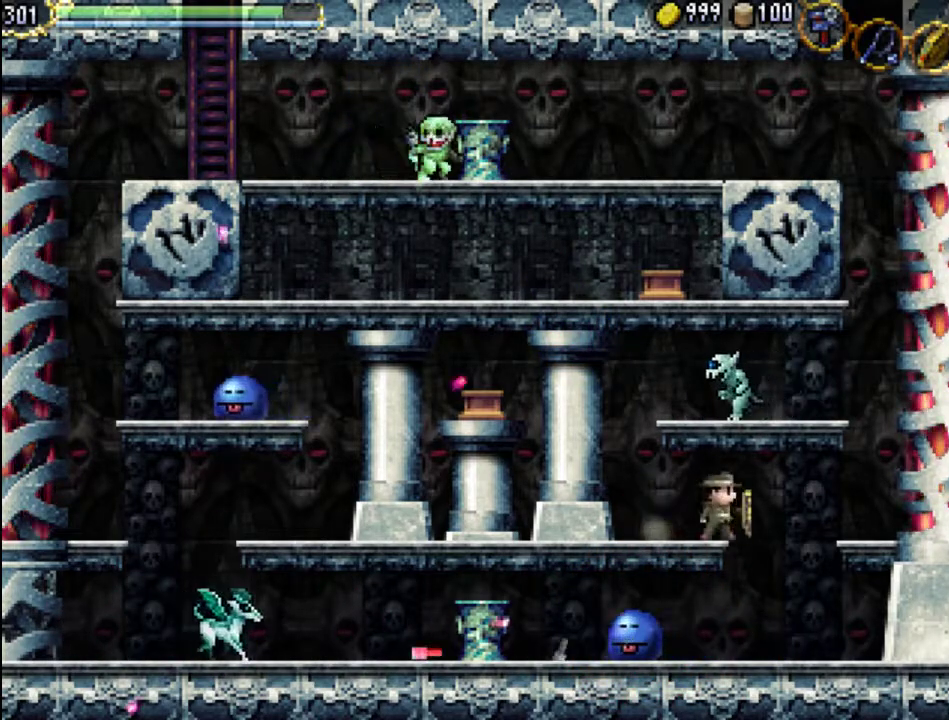
{"buttons": ["A"], "events": [[33, "DPAD_LEFT", "down"], [133, "DPAD_LEFT", "up"], [500, "A", "down"]]}
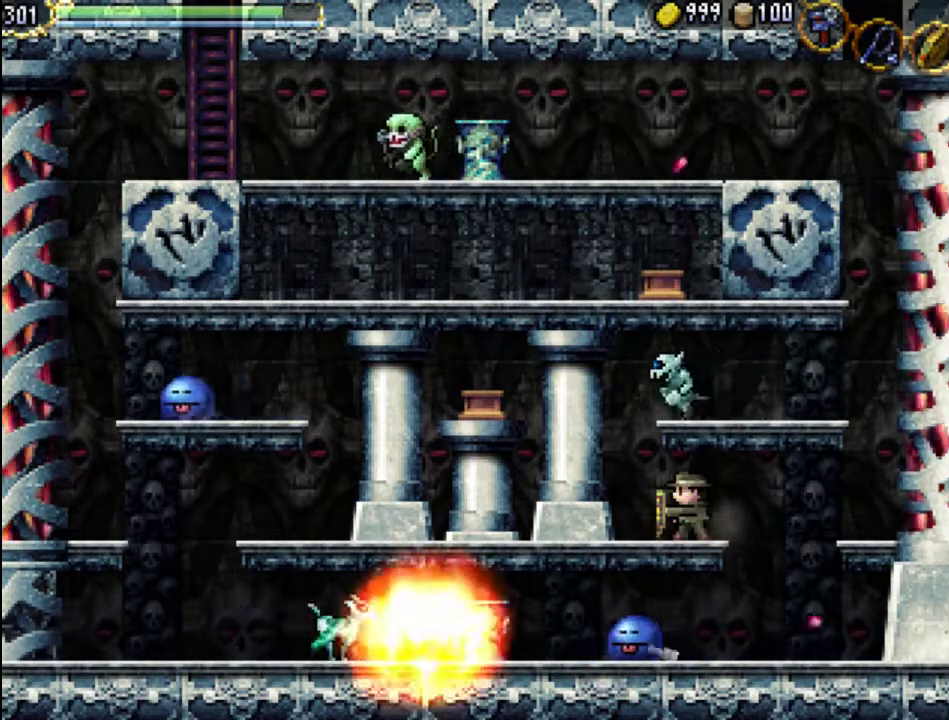
{"buttons": ["DPAD_RIGHT"], "events": [[100, "A", "up"], [167, "DPAD_RIGHT", "down"]]}
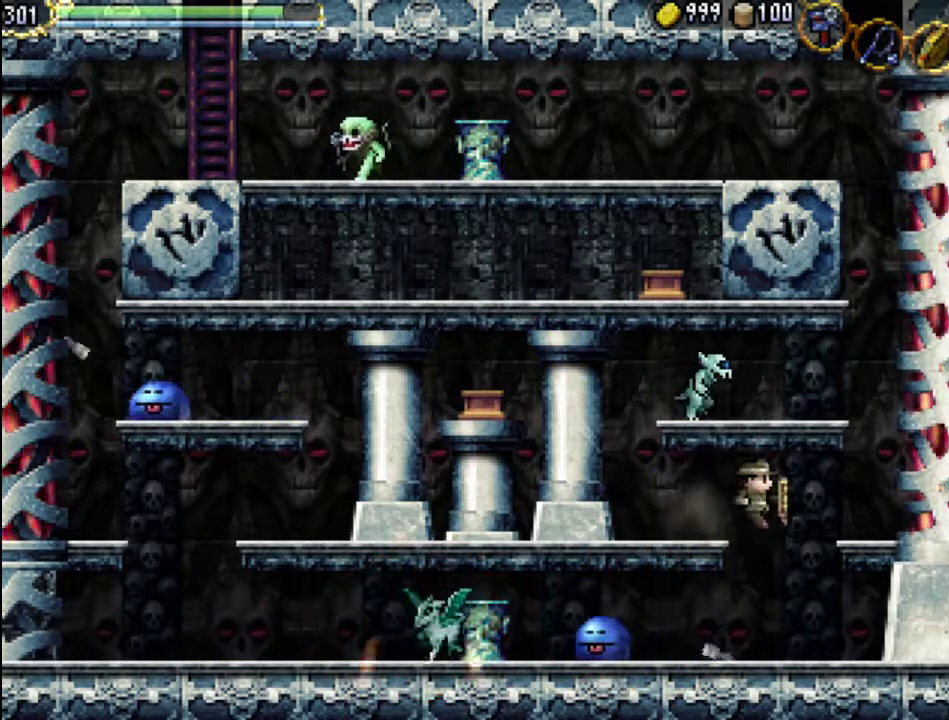
{"buttons": ["DPAD_LEFT"], "events": [[133, "DPAD_RIGHT", "up"], [133, "DPAD_UP", "down"], [167, "DPAD_LEFT", "down"], [200, "DPAD_UP", "up"]]}
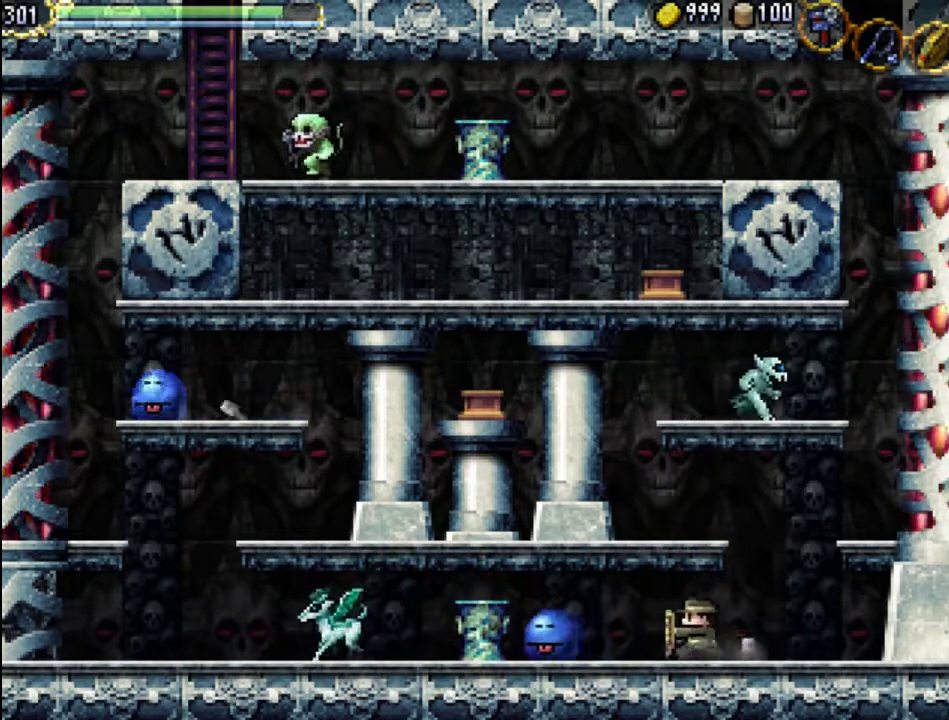
{"buttons": ["DPAD_LEFT"], "events": []}
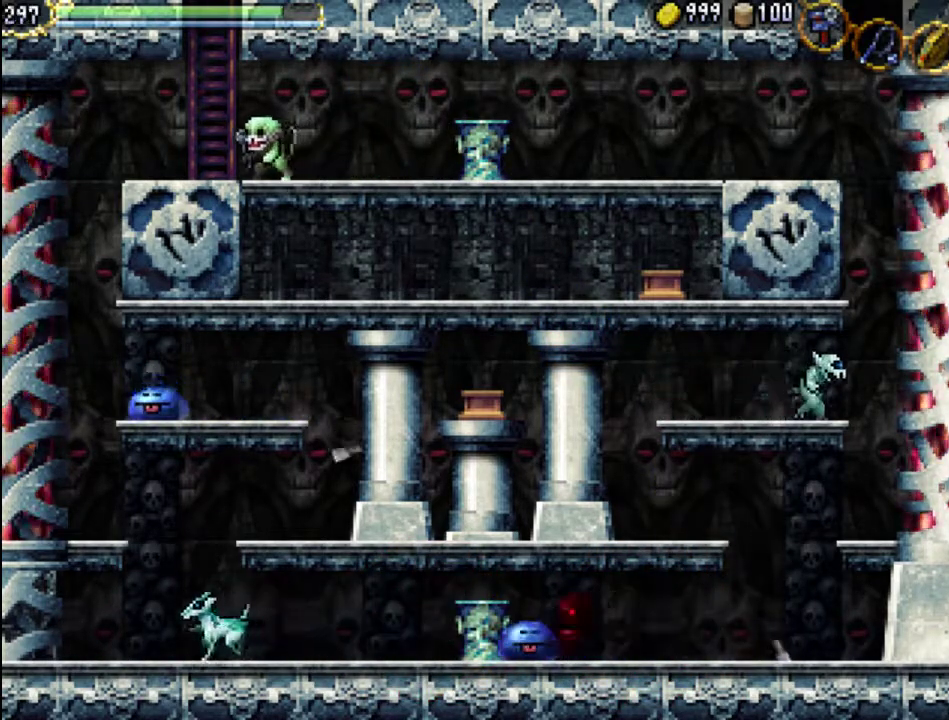
{"buttons": ["DPAD_LEFT"], "events": []}
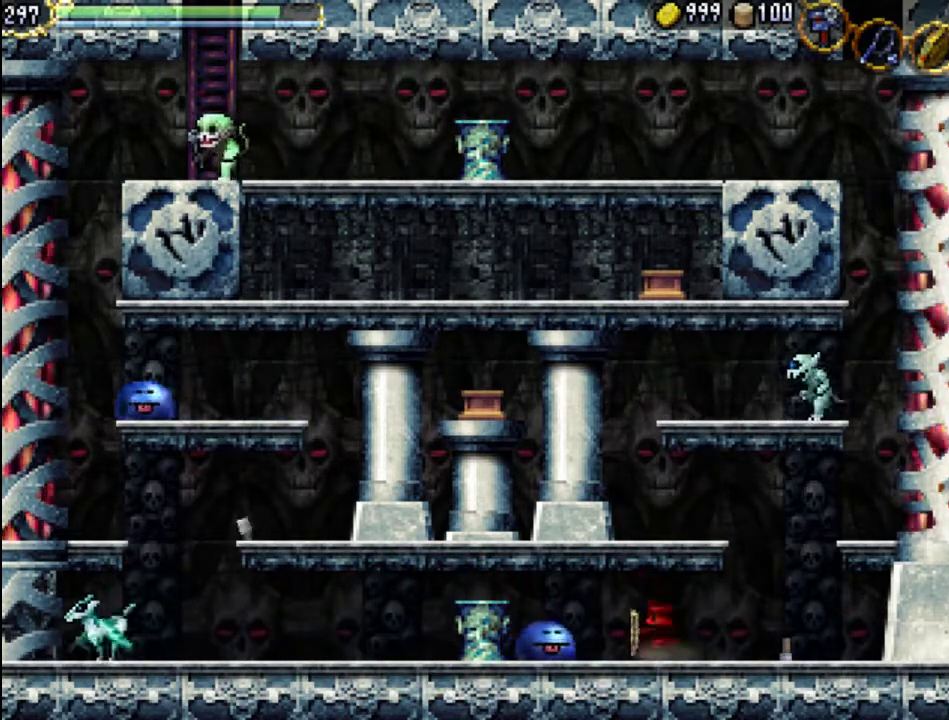
{"buttons": ["DPAD_LEFT"], "events": [[100, "X", "down"], [200, "X", "up"], [267, "X", "down"], [400, "X", "up"]]}
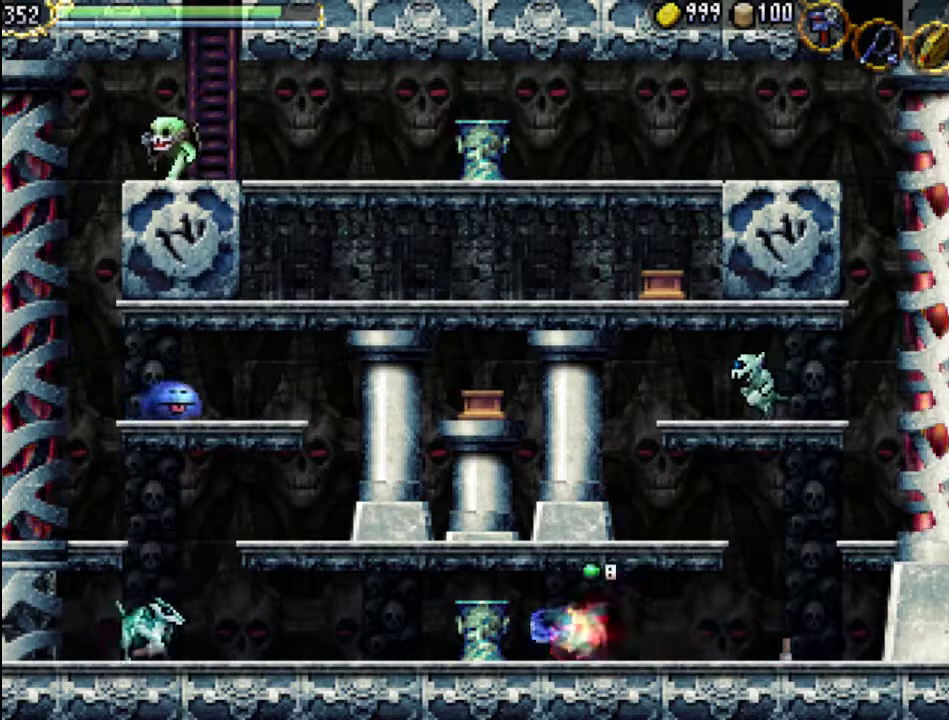
{"buttons": [], "events": [[400, "DPAD_LEFT", "up"]]}
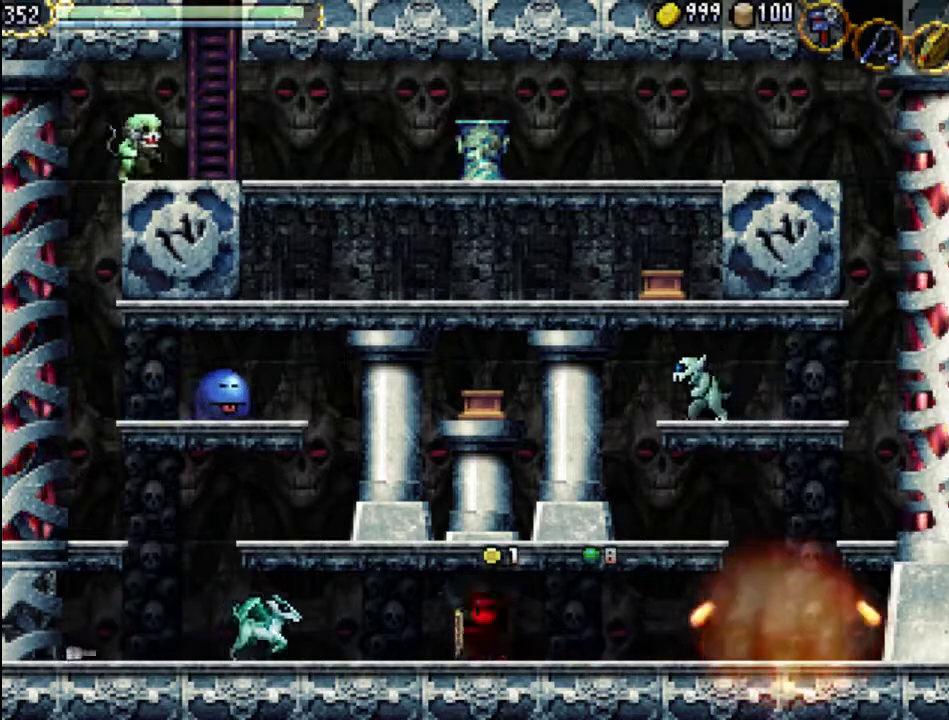
{"buttons": [], "events": []}
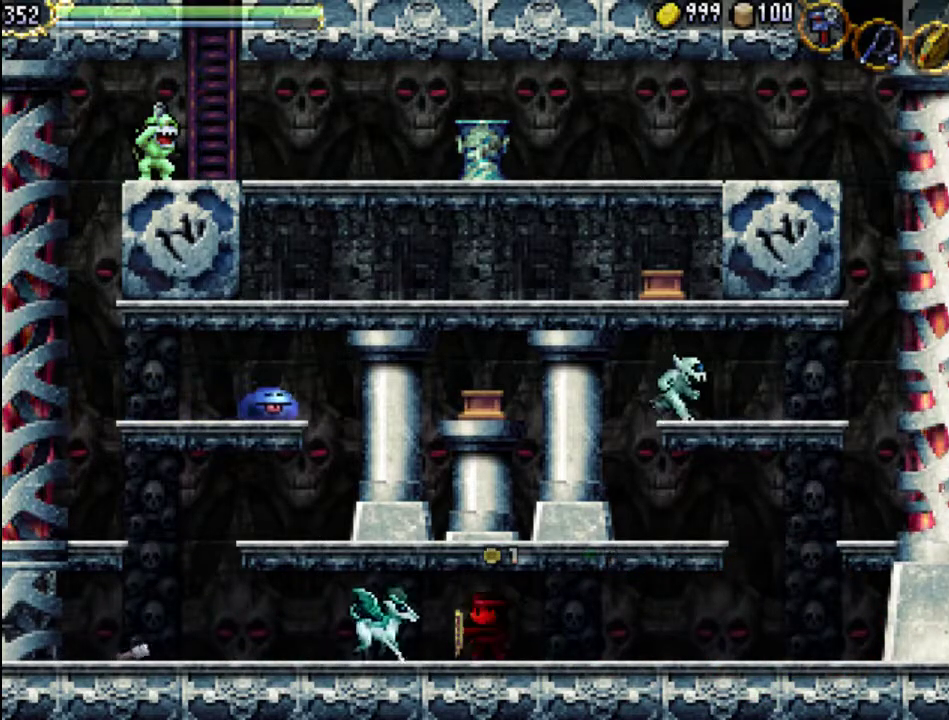
{"buttons": [], "events": [[33, "X", "down"], [167, "X", "up"], [200, "X", "down"], [300, "X", "up"], [367, "X", "down"], [467, "X", "up"]]}
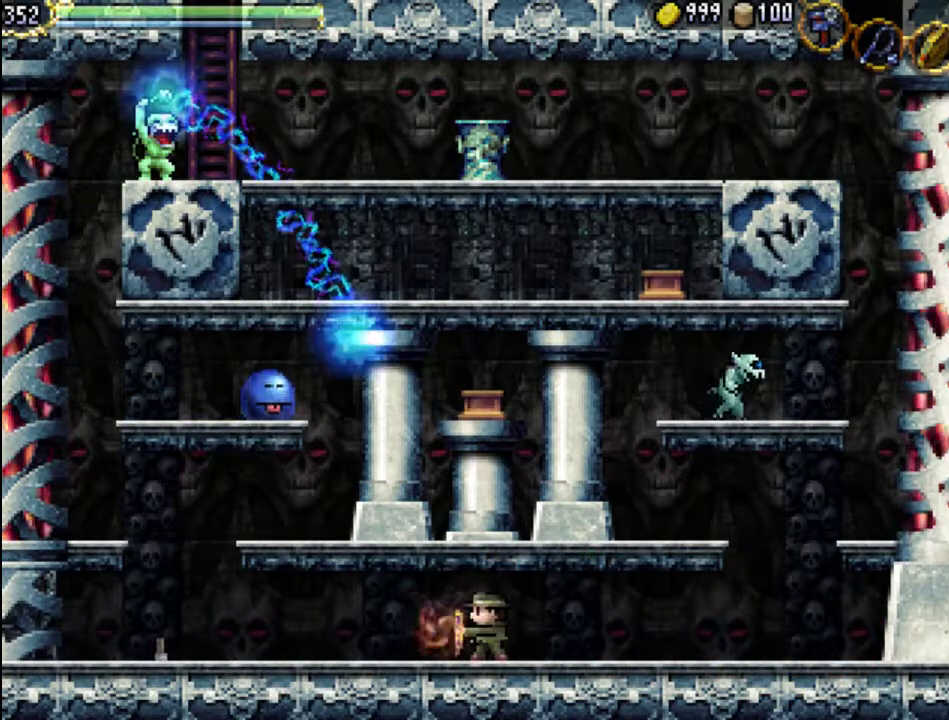
{"buttons": [], "events": [[67, "X", "down"], [133, "X", "up"]]}
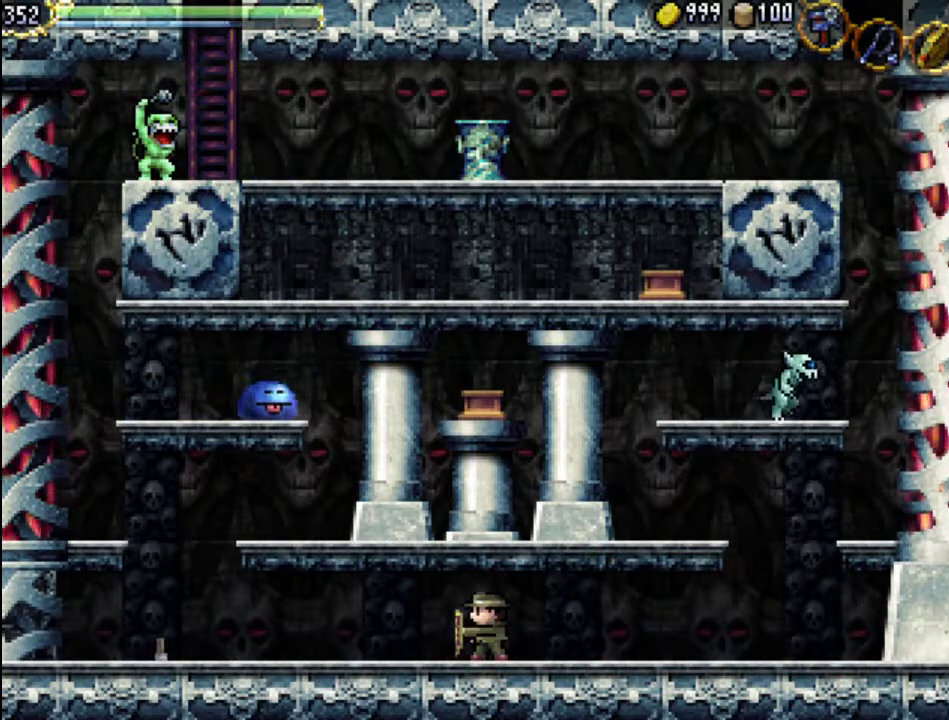
{"buttons": [], "events": []}
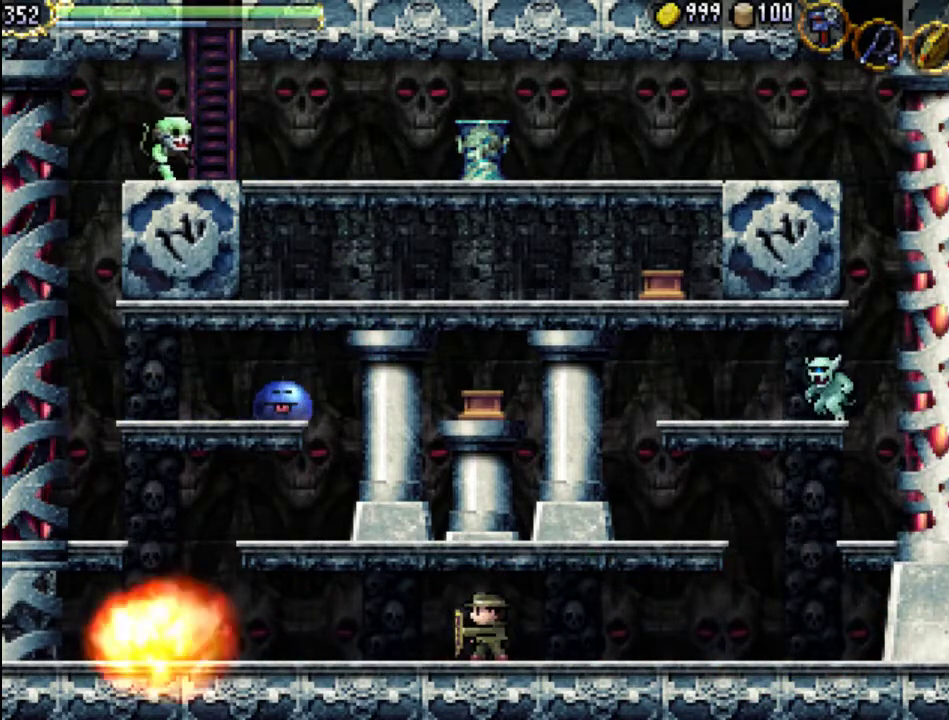
{"buttons": [], "events": []}
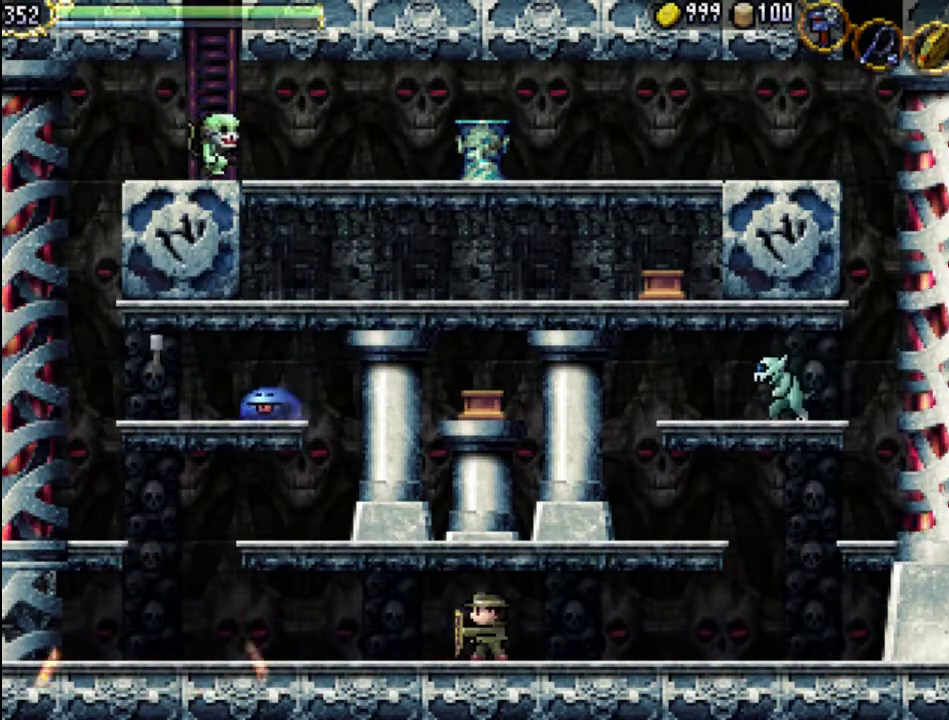
{"buttons": ["Y"], "events": [[433, "Y", "down"]]}
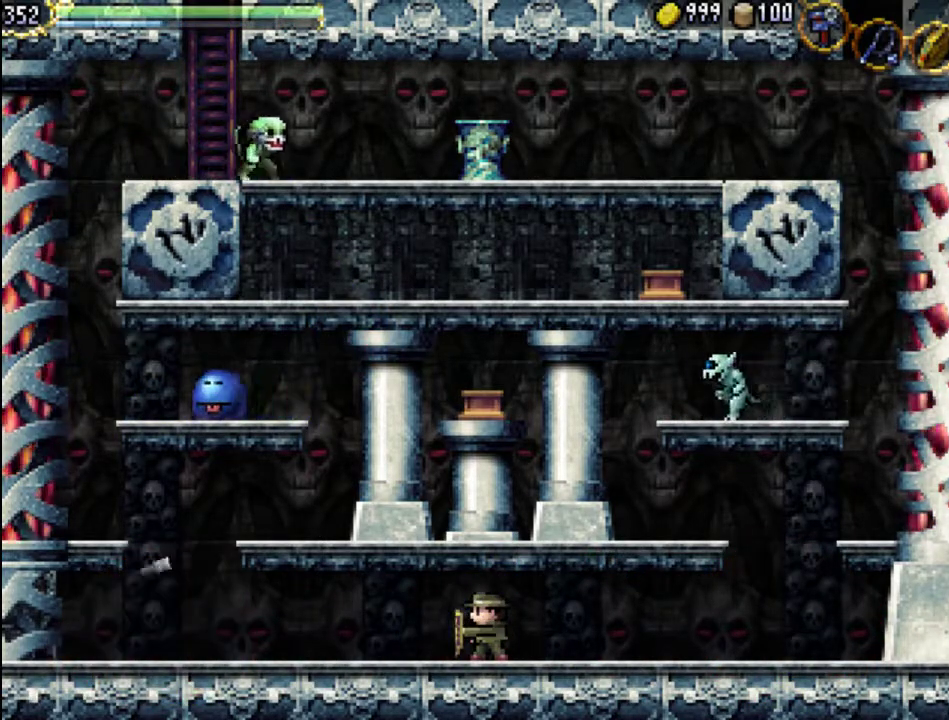
{"buttons": ["DPAD_DOWN"], "events": [[100, "Y", "up"], [200, "DPAD_UP", "down"], [233, "Y", "down"], [400, "DPAD_UP", "up"], [400, "Y", "up"], [500, "DPAD_DOWN", "down"]]}
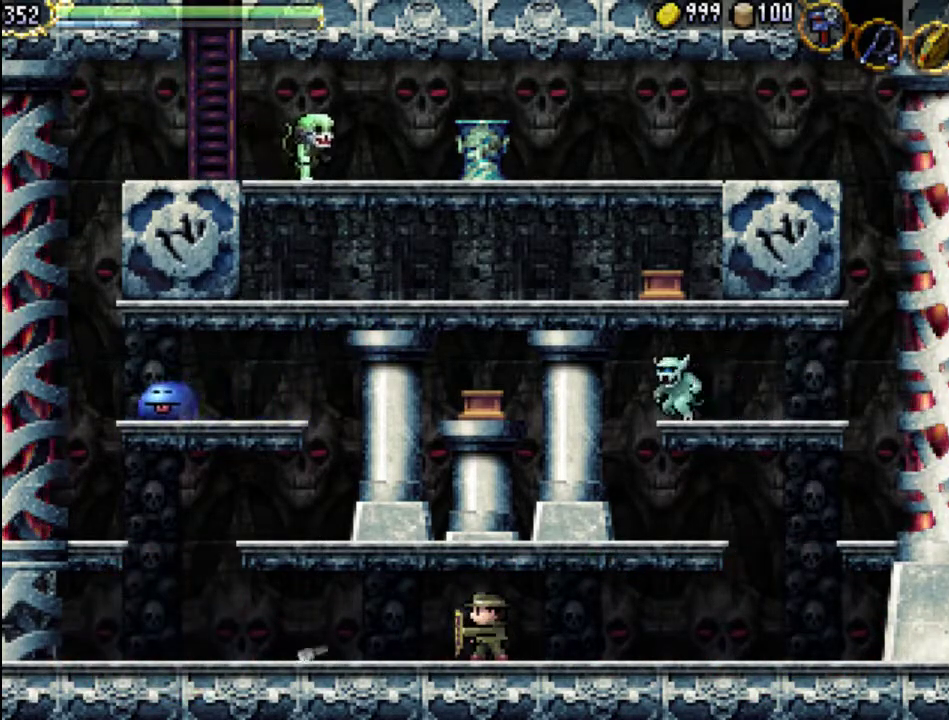
{"buttons": [], "events": [[67, "Y", "down"], [200, "DPAD_DOWN", "up"], [200, "Y", "up"]]}
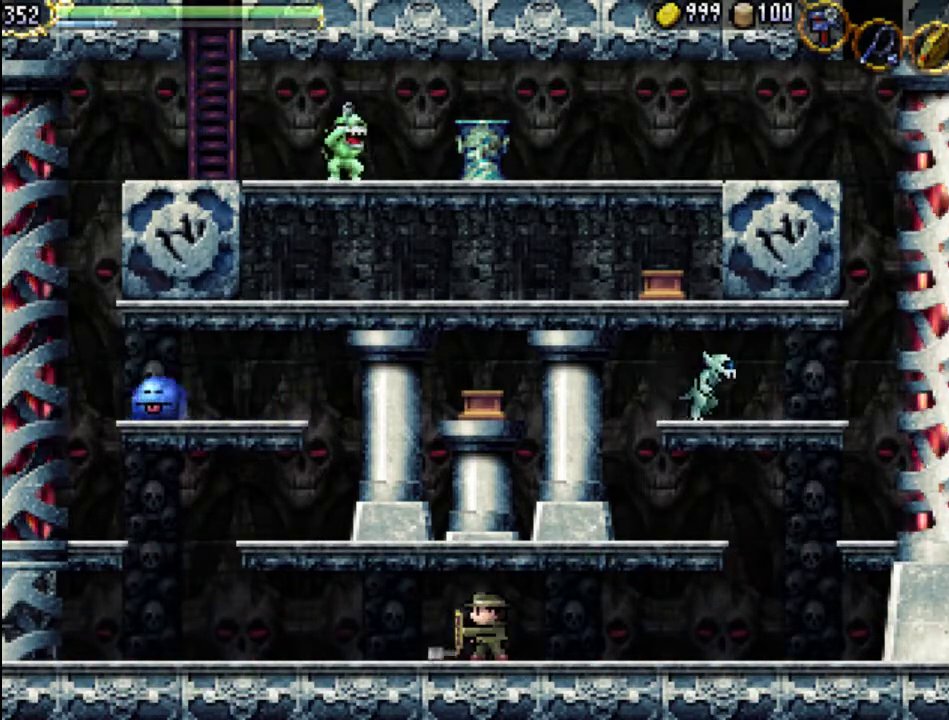
{"buttons": ["DPAD_DOWN"], "events": [[67, "DPAD_UP", "down"], [167, "A", "down"], [267, "X", "down"], [300, "DPAD_RIGHT", "down"], [333, "DPAD_DOWN", "down"], [333, "DPAD_RIGHT", "up"], [333, "DPAD_UP", "up"], [400, "A", "up"], [433, "X", "up"]]}
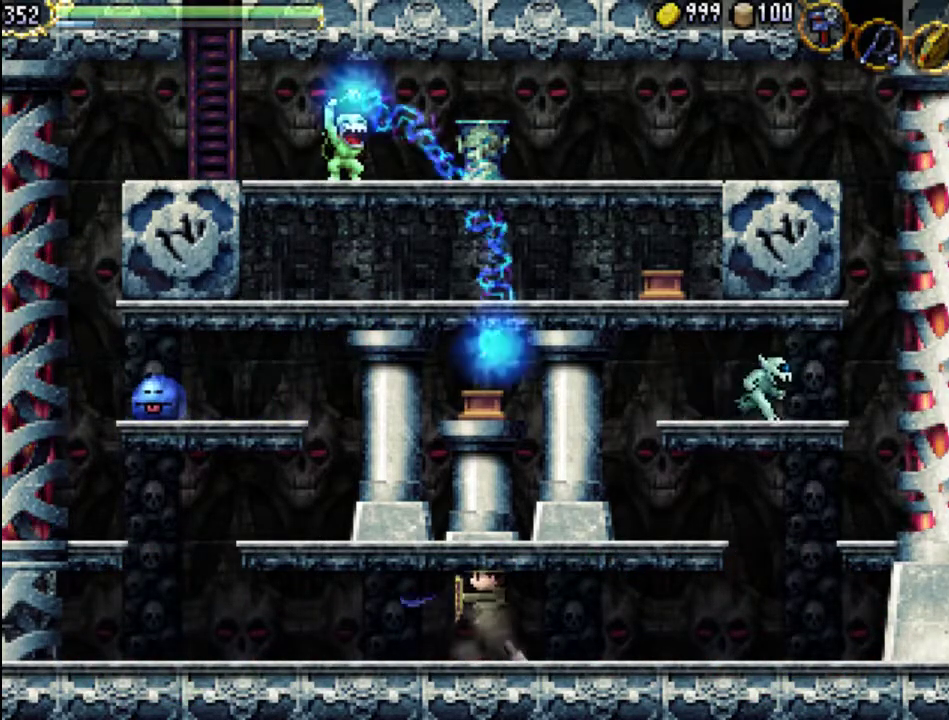
{"buttons": ["DPAD_DOWN", "DPAD_RIGHT"], "events": [[33, "Y", "down"], [167, "Y", "up"], [267, "X", "down"], [367, "DPAD_LEFT", "down"], [367, "X", "up"], [467, "DPAD_LEFT", "up"], [500, "DPAD_RIGHT", "down"]]}
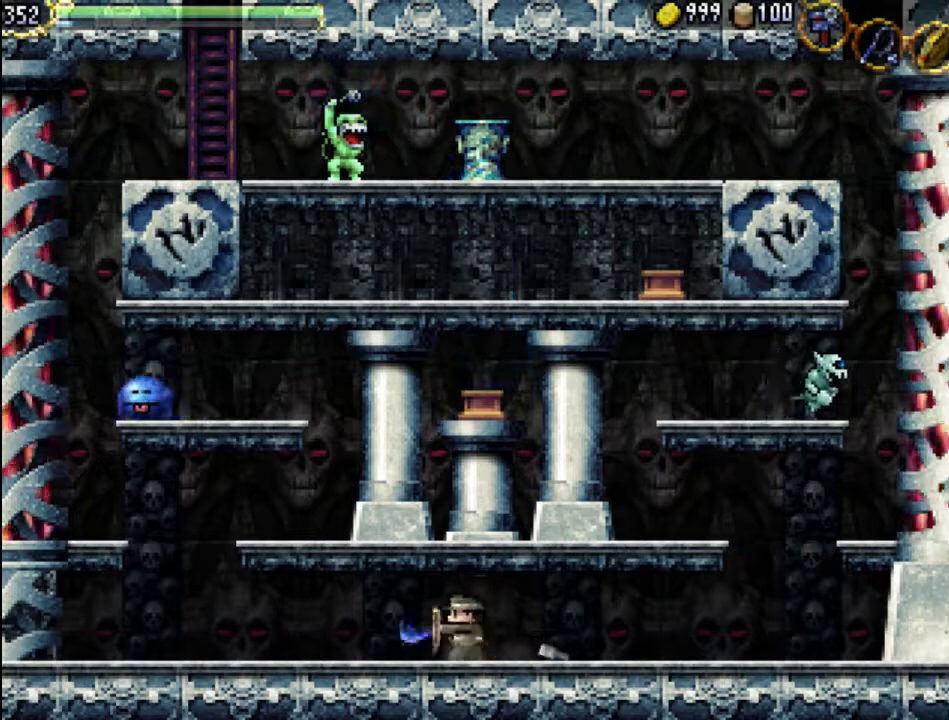
{"buttons": ["A", "DPAD_UP"]}
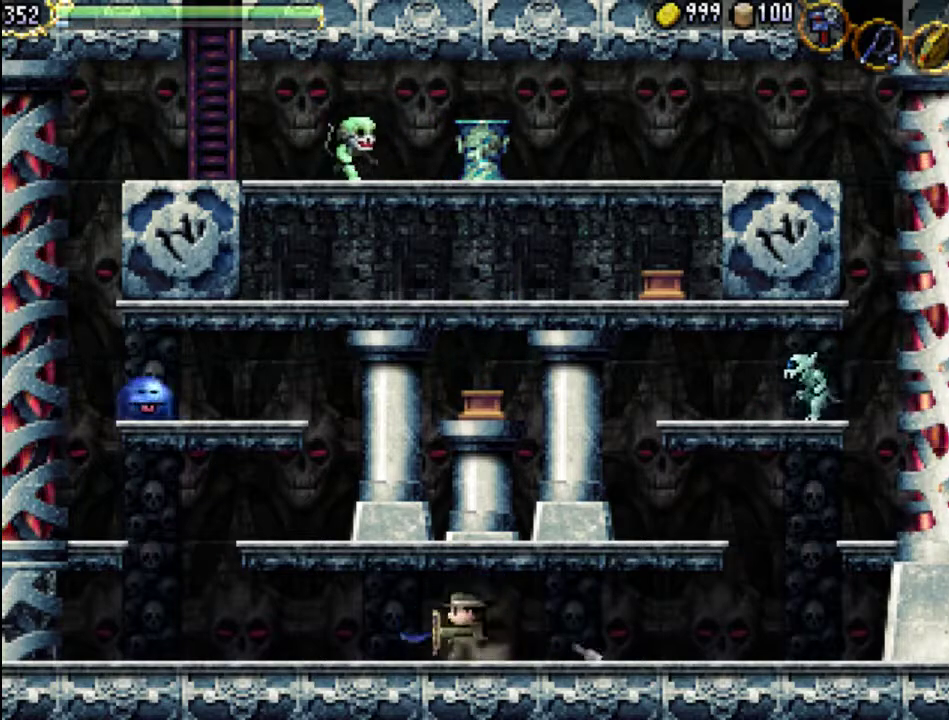
{"buttons": ["DPAD_RIGHT"], "events": [[67, "DPAD_LEFT", "down"], [67, "X", "down"], [200, "A", "up"], [267, "X", "up"], [300, "DPAD_LEFT", "up"], [333, "DPAD_RIGHT", "down"], [333, "DPAD_UP", "up"]]}
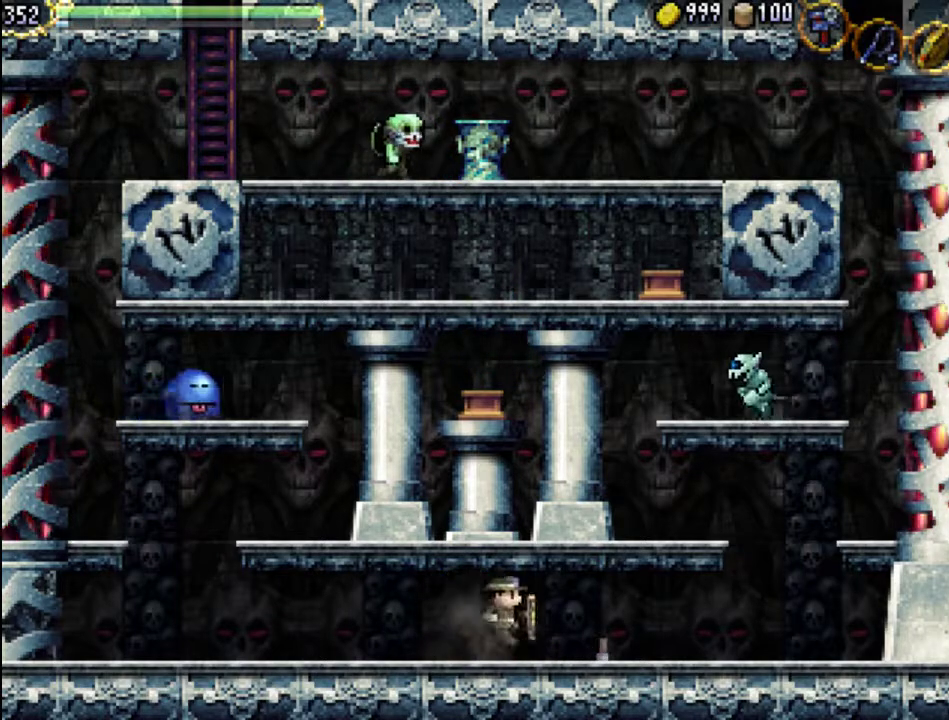
{"buttons": ["DPAD_LEFT"], "events": [[67, "X", "down"], [133, "DPAD_RIGHT", "up"], [167, "X", "up"], [233, "X", "down"], [333, "X", "up"], [367, "DPAD_LEFT", "down"]]}
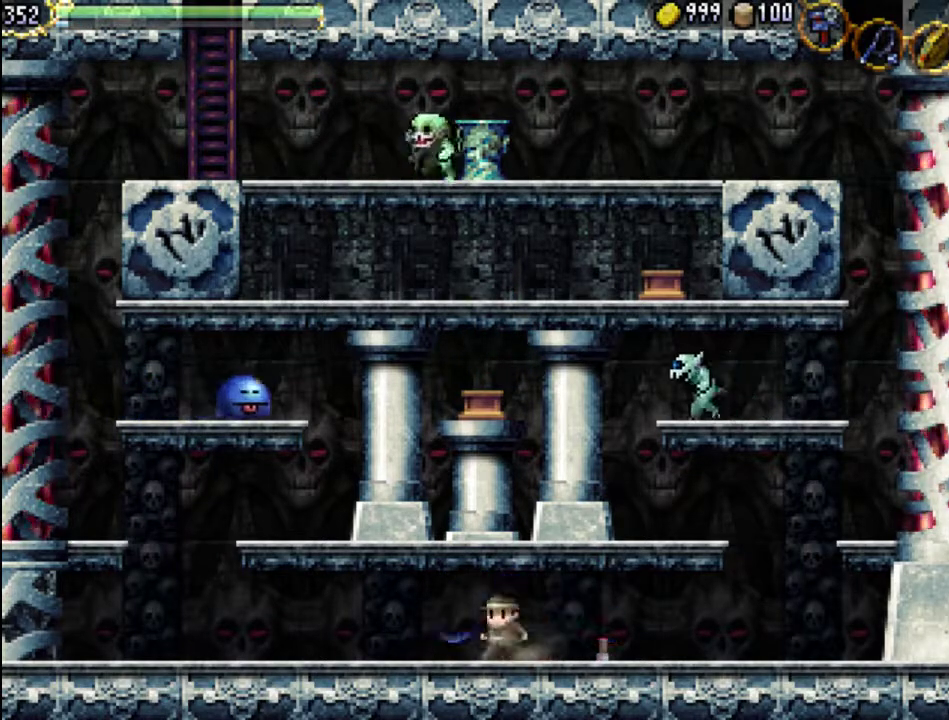
{"buttons": ["DPAD_UP", "DPAD_LEFT"], "events": [[67, "A", "down"], [133, "X", "down"], [267, "A", "up"], [300, "X", "up"], [333, "DPAD_UP", "down"], [367, "X", "down"], [467, "X", "up"]]}
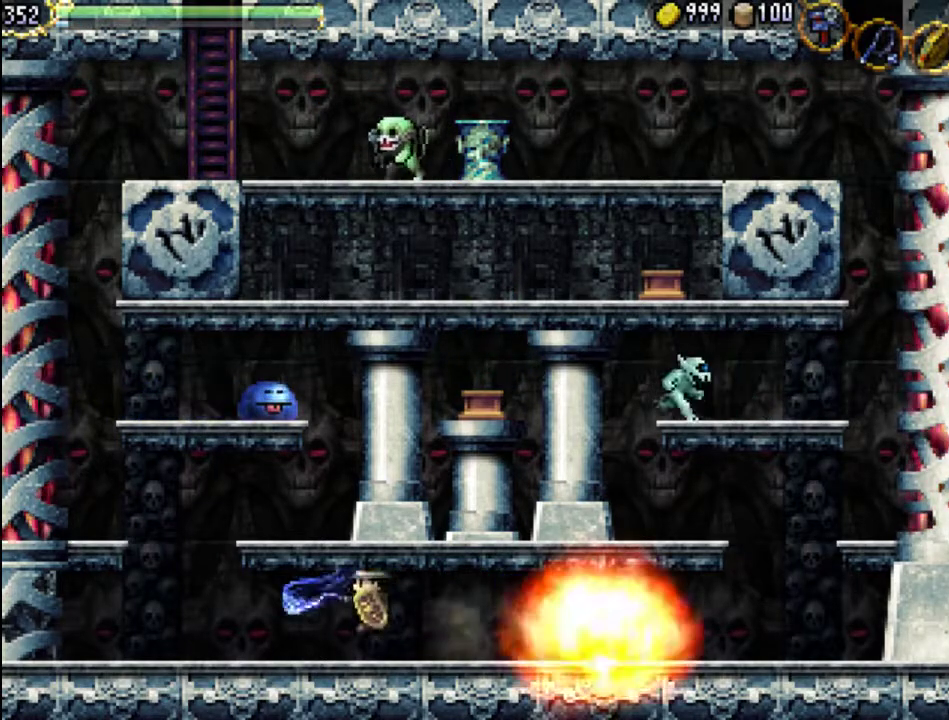
{"buttons": ["DPAD_RIGHT"], "events": [[33, "X", "down"], [167, "DPAD_UP", "up"], [167, "X", "up"], [300, "DPAD_UP", "down"], [333, "DPAD_LEFT", "up"], [367, "DPAD_UP", "up"], [500, "DPAD_RIGHT", "down"]]}
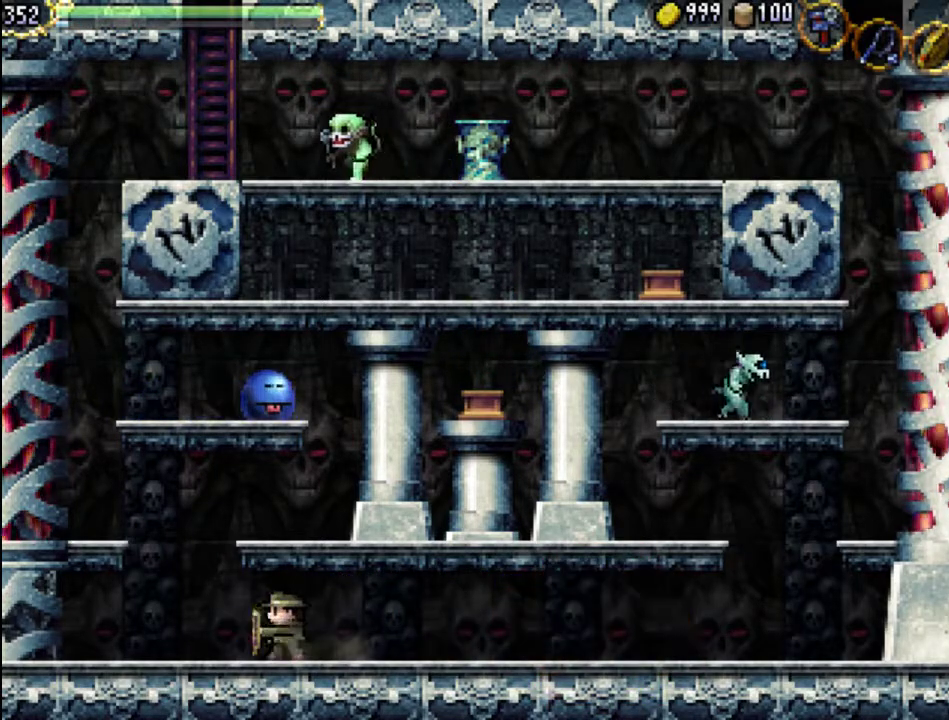
{"buttons": ["DPAD_RIGHT"], "events": []}
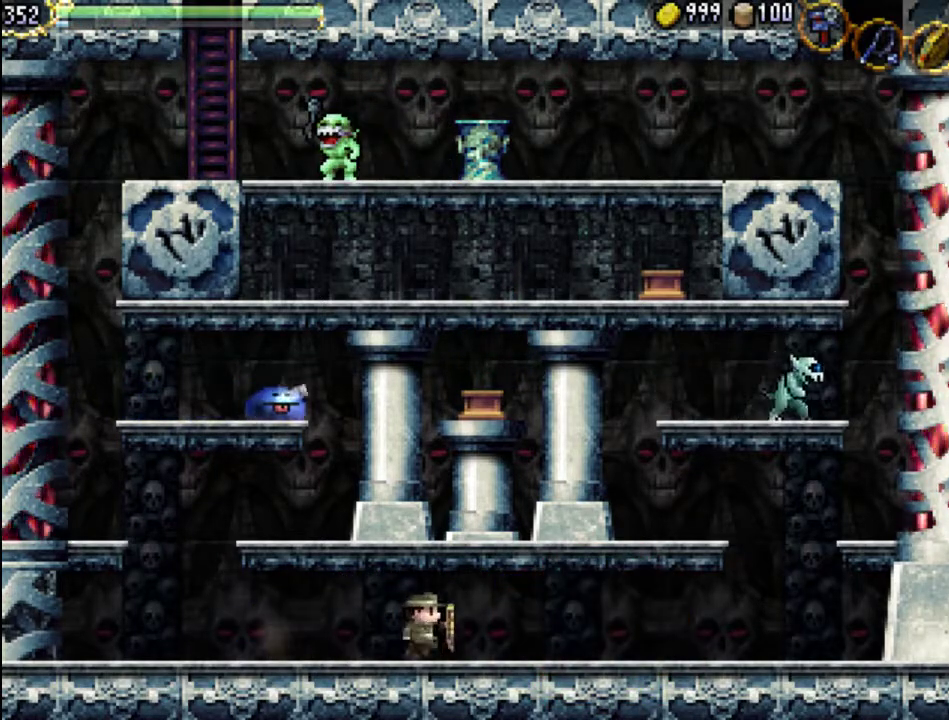
{"buttons": ["A", "X", "DPAD_LEFT"], "events": [[133, "DPAD_DOWN", "down"], [200, "DPAD_RIGHT", "up"], [200, "Y", "down"], [333, "Y", "up"], [367, "DPAD_DOWN", "up"], [367, "DPAD_LEFT", "down"], [467, "A", "down"], [500, "X", "down"]]}
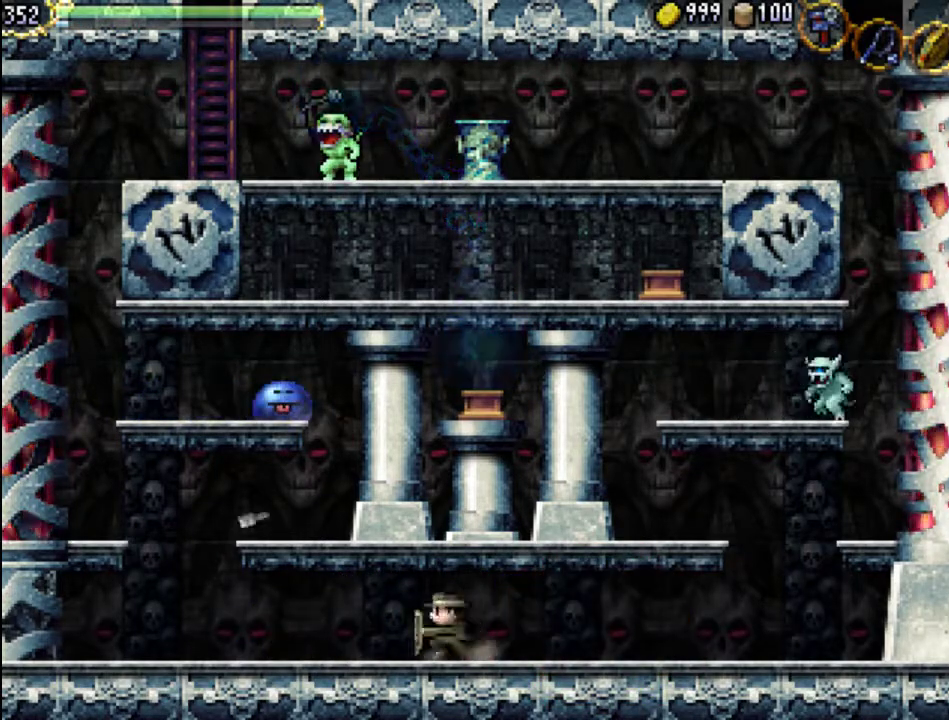
{"buttons": ["X", "DPAD_LEFT"], "events": [[167, "A", "up"], [167, "X", "up"], [267, "X", "down"], [300, "A", "down"], [333, "A", "up"], [367, "X", "up"], [467, "X", "down"]]}
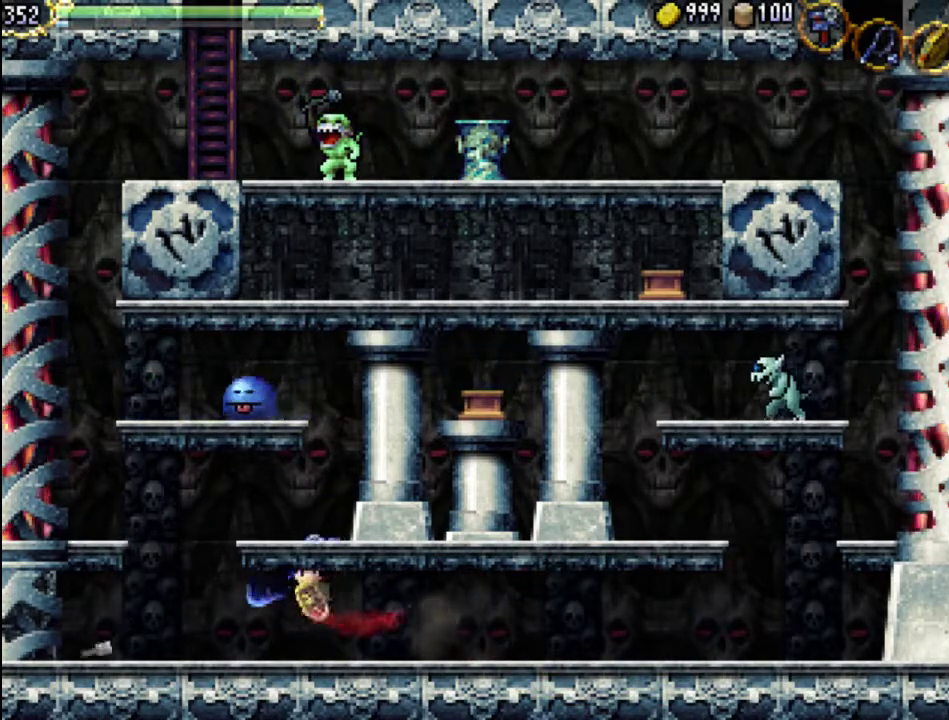
{"buttons": ["A", "DPAD_LEFT"], "events": [[100, "X", "up"], [467, "A", "down"]]}
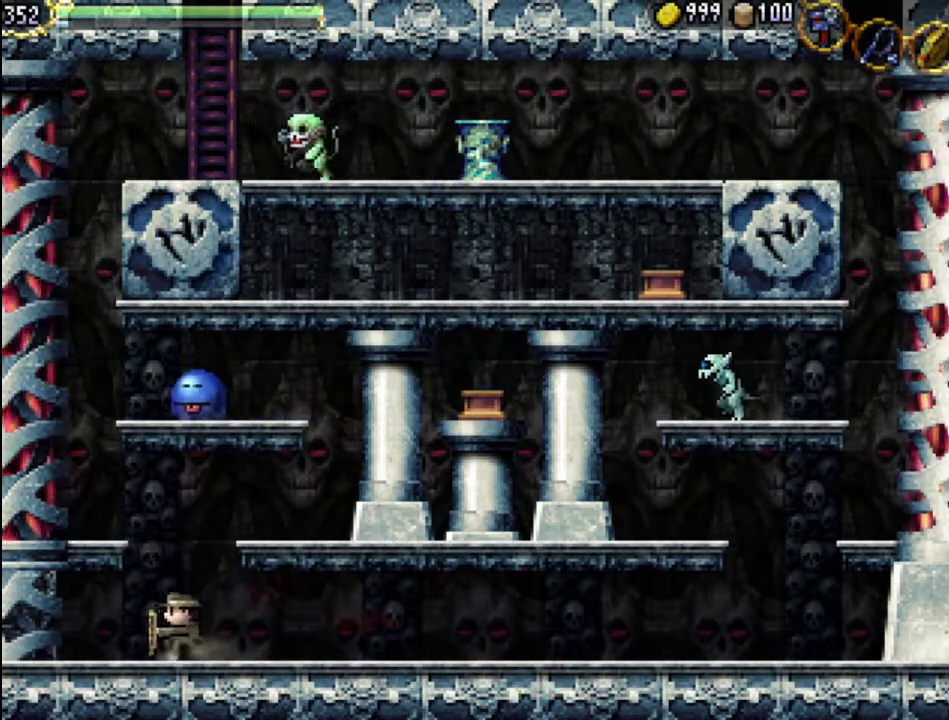
{"buttons": ["DPAD_LEFT"], "events": [[267, "X", "down"], [467, "A", "up"], [500, "X", "up"]]}